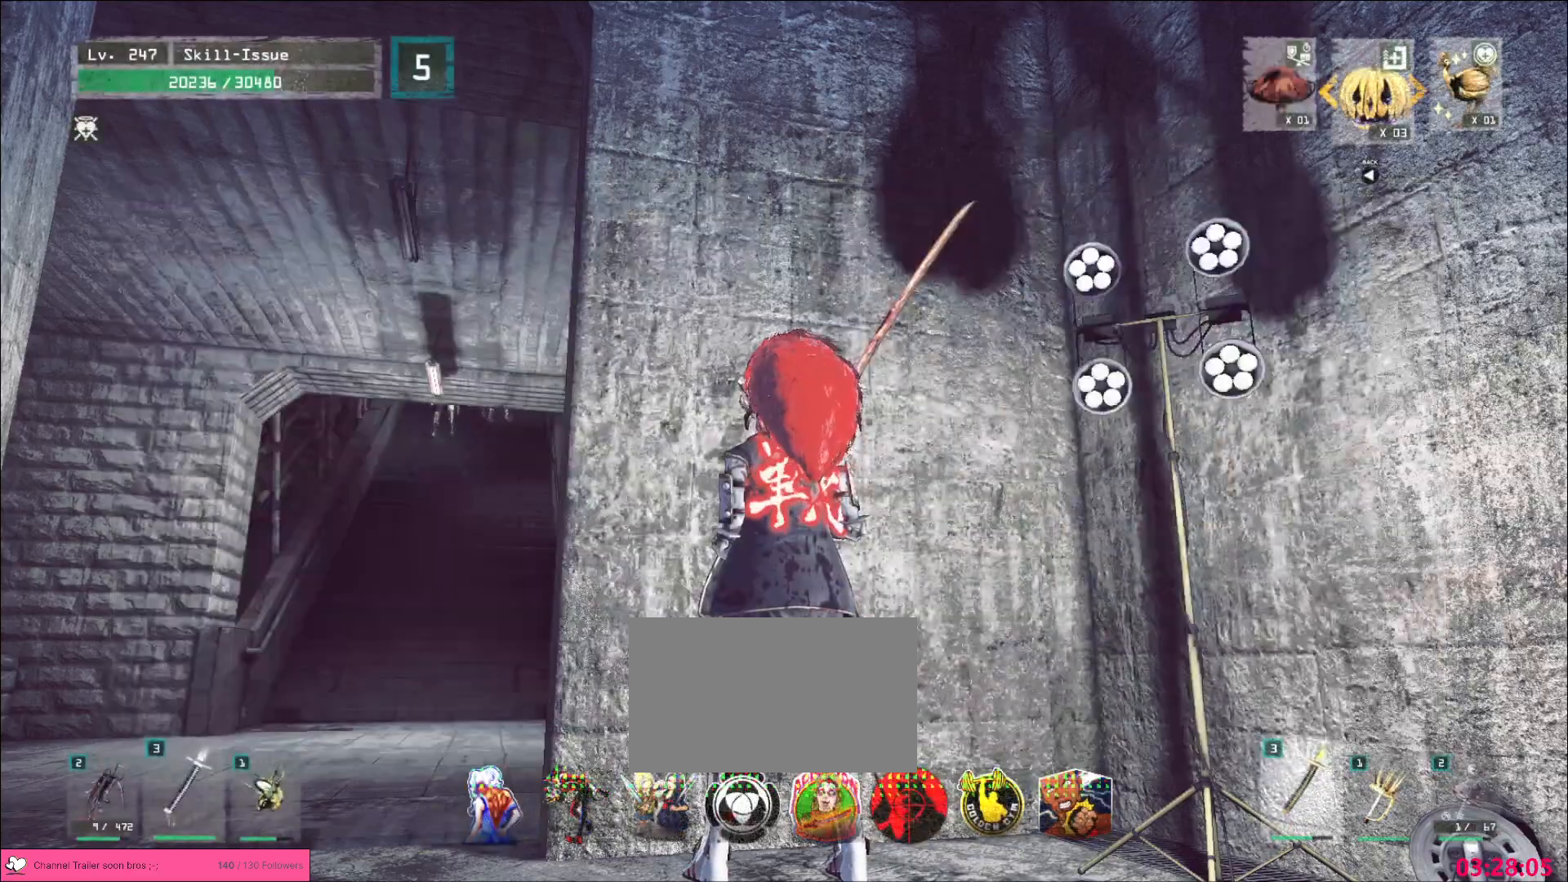
Gameplay with keyboard and mouse; each line is a JSON object with the keys and mouse buttons held at the frame after it. "events" lists presses ("down") and releases ("up") of "1", "2", "3", "4", "5", "a", "alt", "b", "c", "ctrl", "d", "e", "f", "g", "q", "r", "s", "shift", "space", "t", "tab", "v", "w", "x", "z", "mouse_left", "mouse_right", "mouse_mb4" and "mouse_mb5" between this image and that frame as [ms after this image, input, new state], when the widget could be followed in between. "mouse_left", "mouse_right", "mouse_mb4", "mouse_mb5" = the "left", "right", "mb4", "mb5" buttons of the "mouse" list. No other keys are recorded. Not read: mouse_move mouse_wheel.
{"keys": ["a"], "mouse": [], "events": [[367, "a", "down"]]}
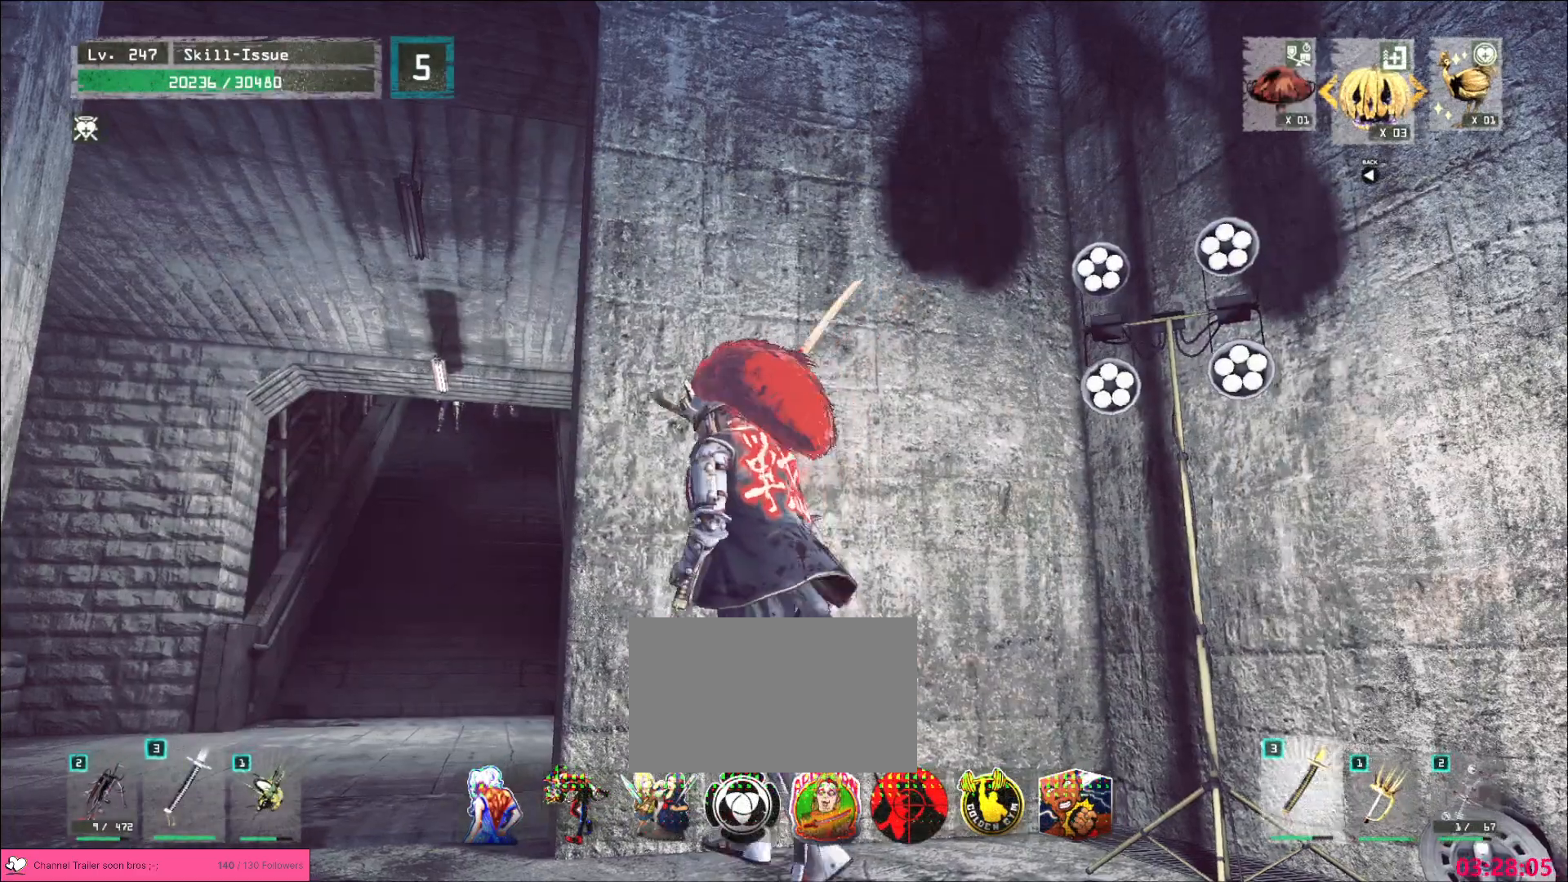
{"keys": [], "mouse": [], "events": [[17, "a", "up"], [133, "a", "down"], [200, "a", "up"]]}
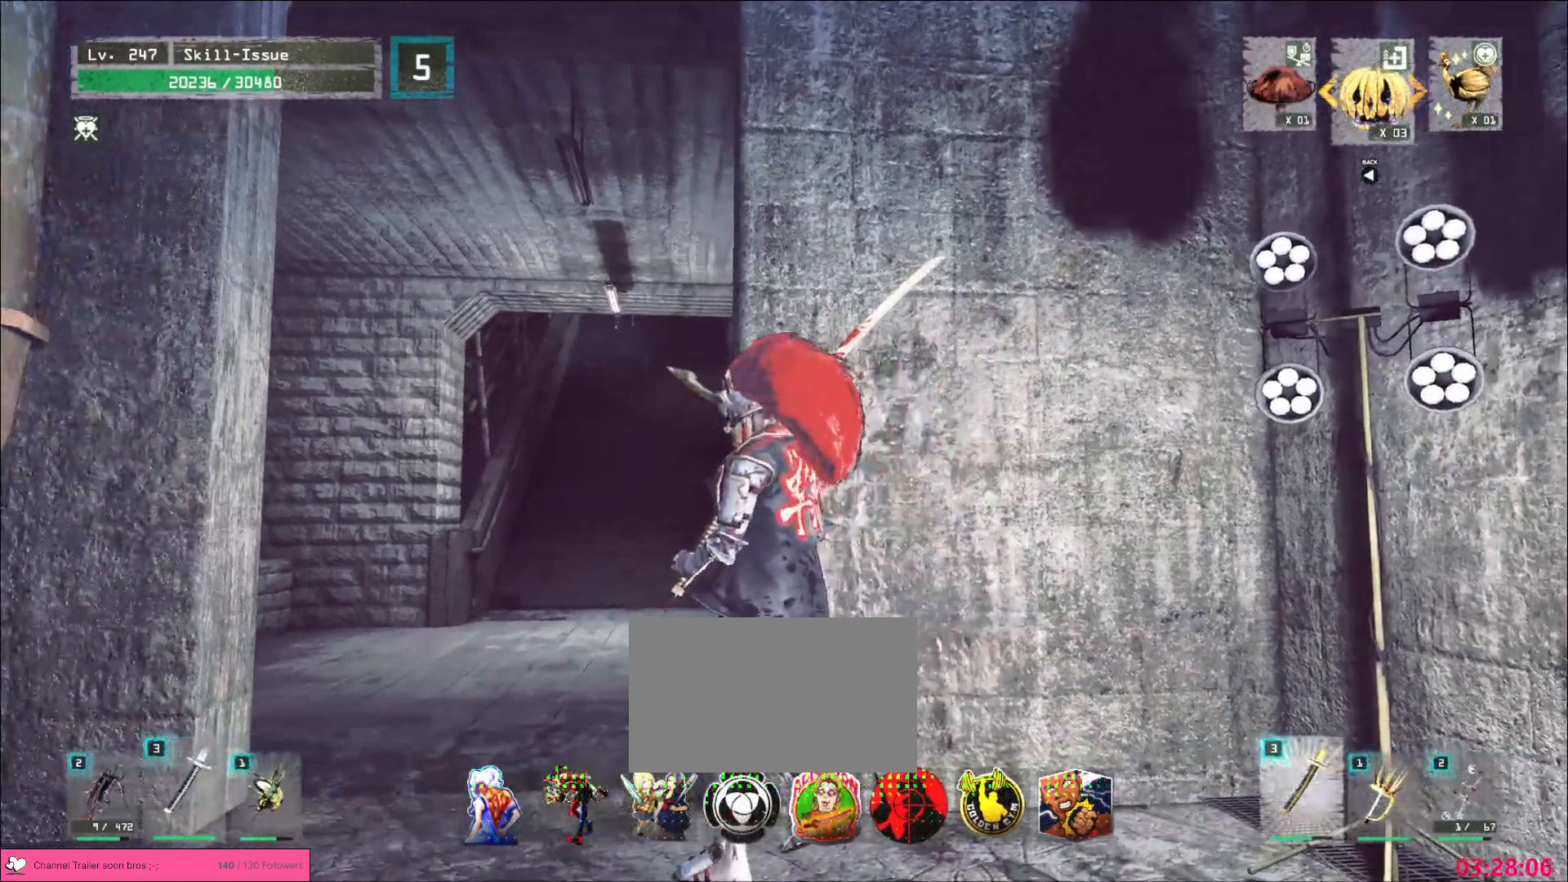
{"keys": [], "mouse": [], "events": [[83, "a", "down"], [300, "a", "up"]]}
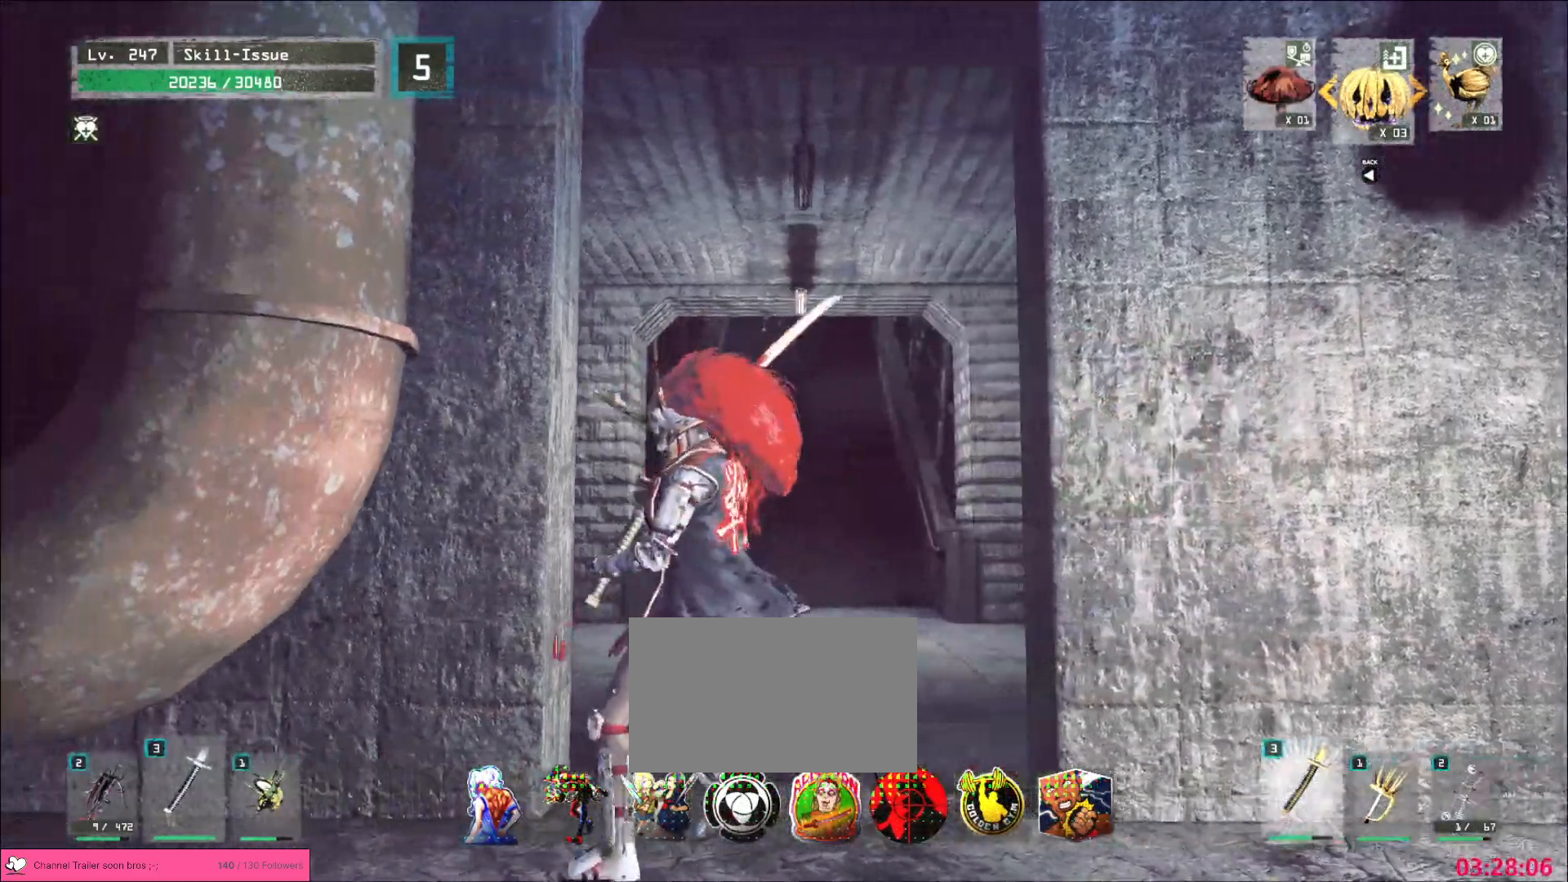
{"keys": [], "mouse": [], "events": [[200, "w", "down"], [333, "w", "up"]]}
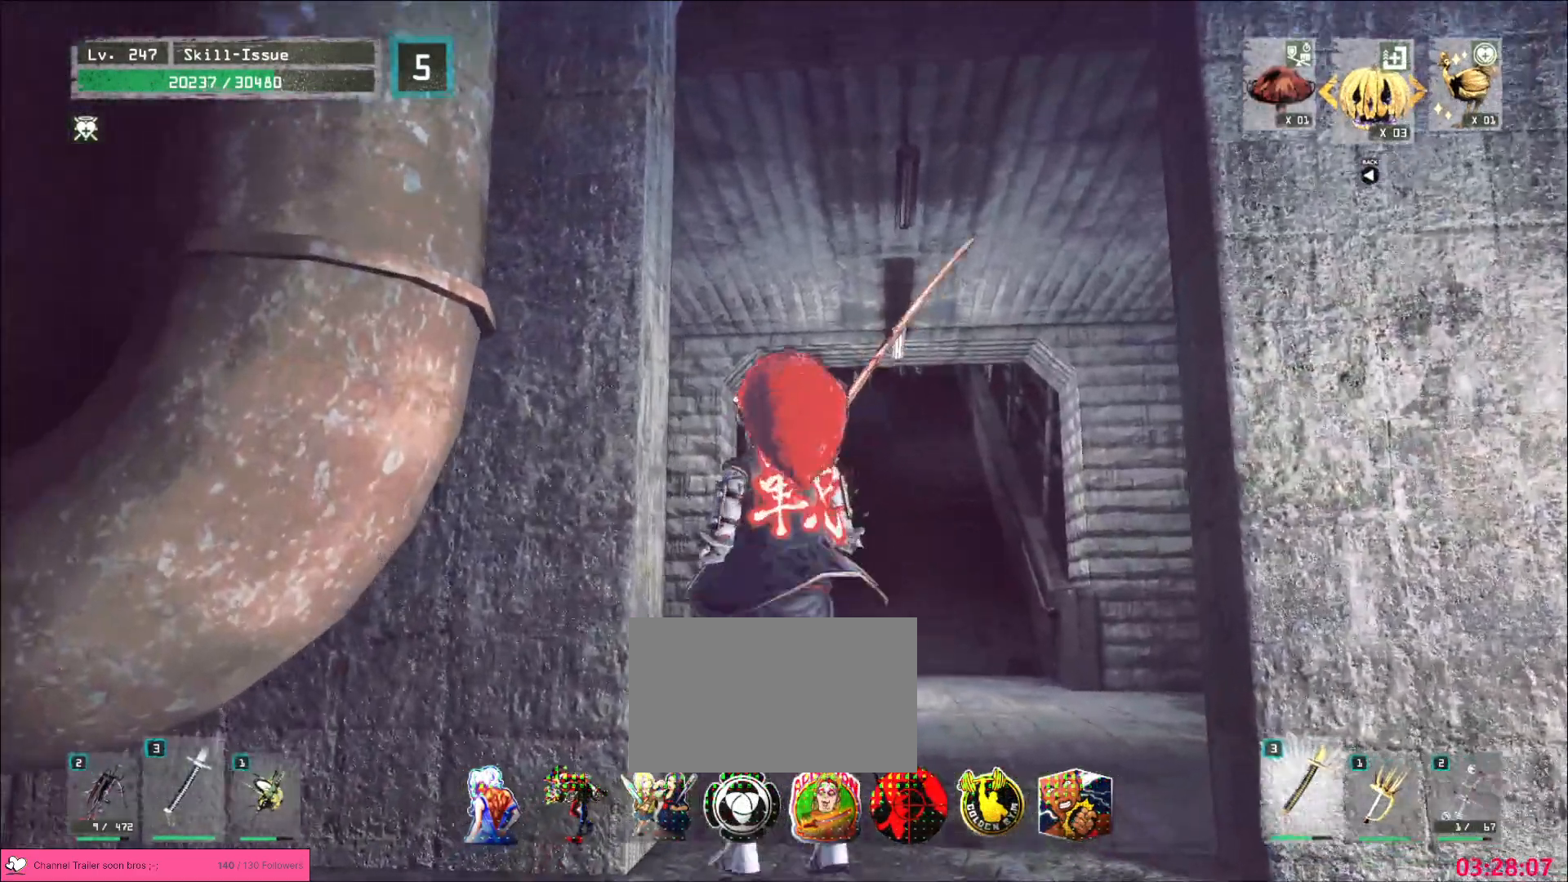
{"keys": [], "mouse": [], "events": []}
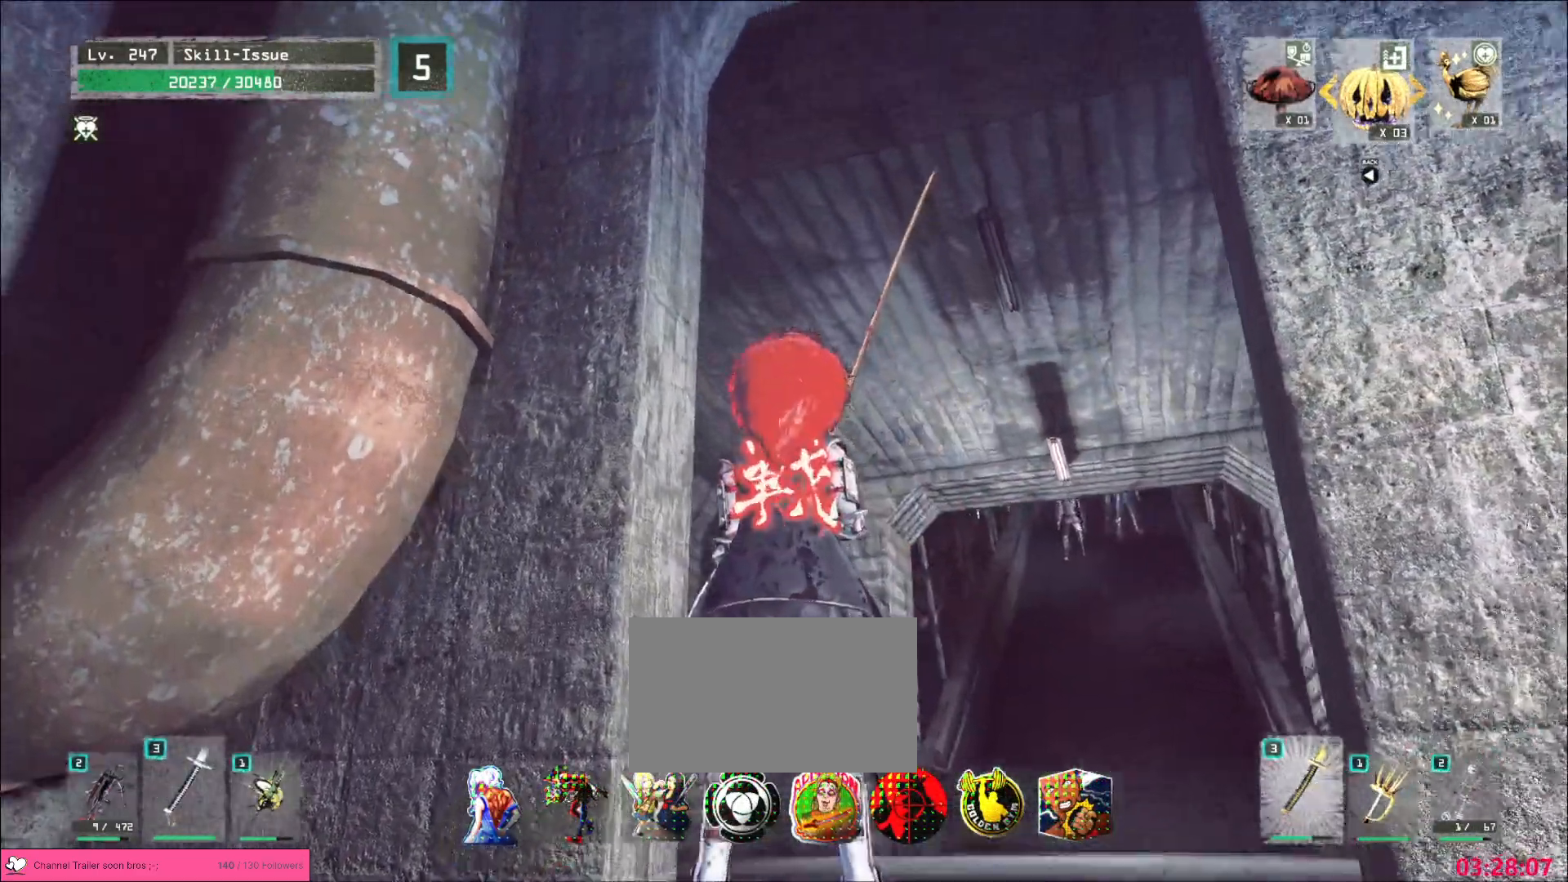
{"keys": [], "mouse": [], "events": []}
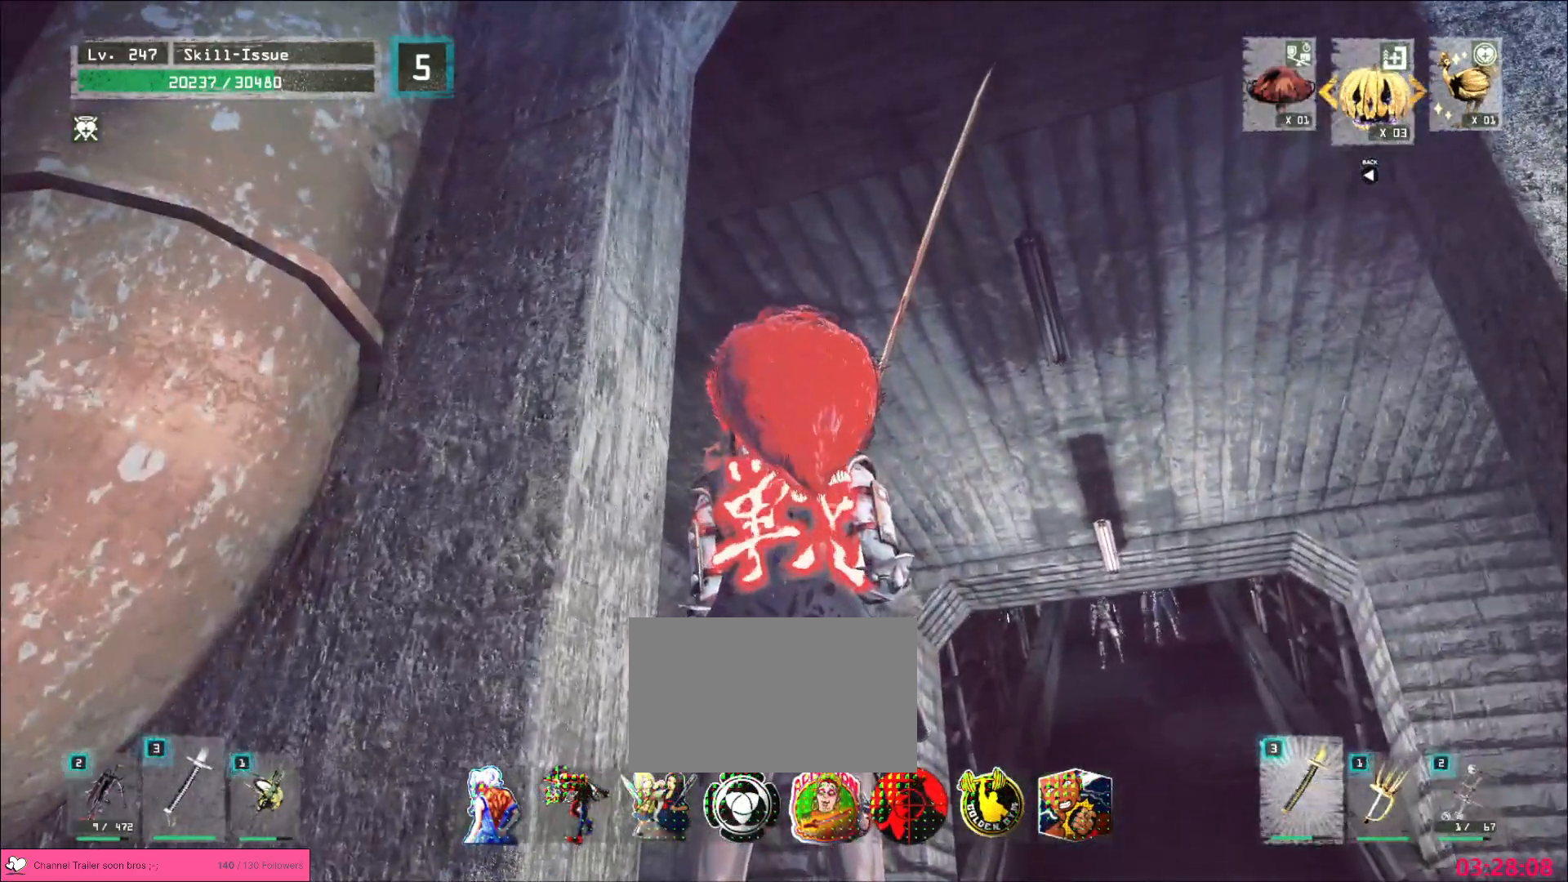
{"keys": [], "mouse": [], "events": []}
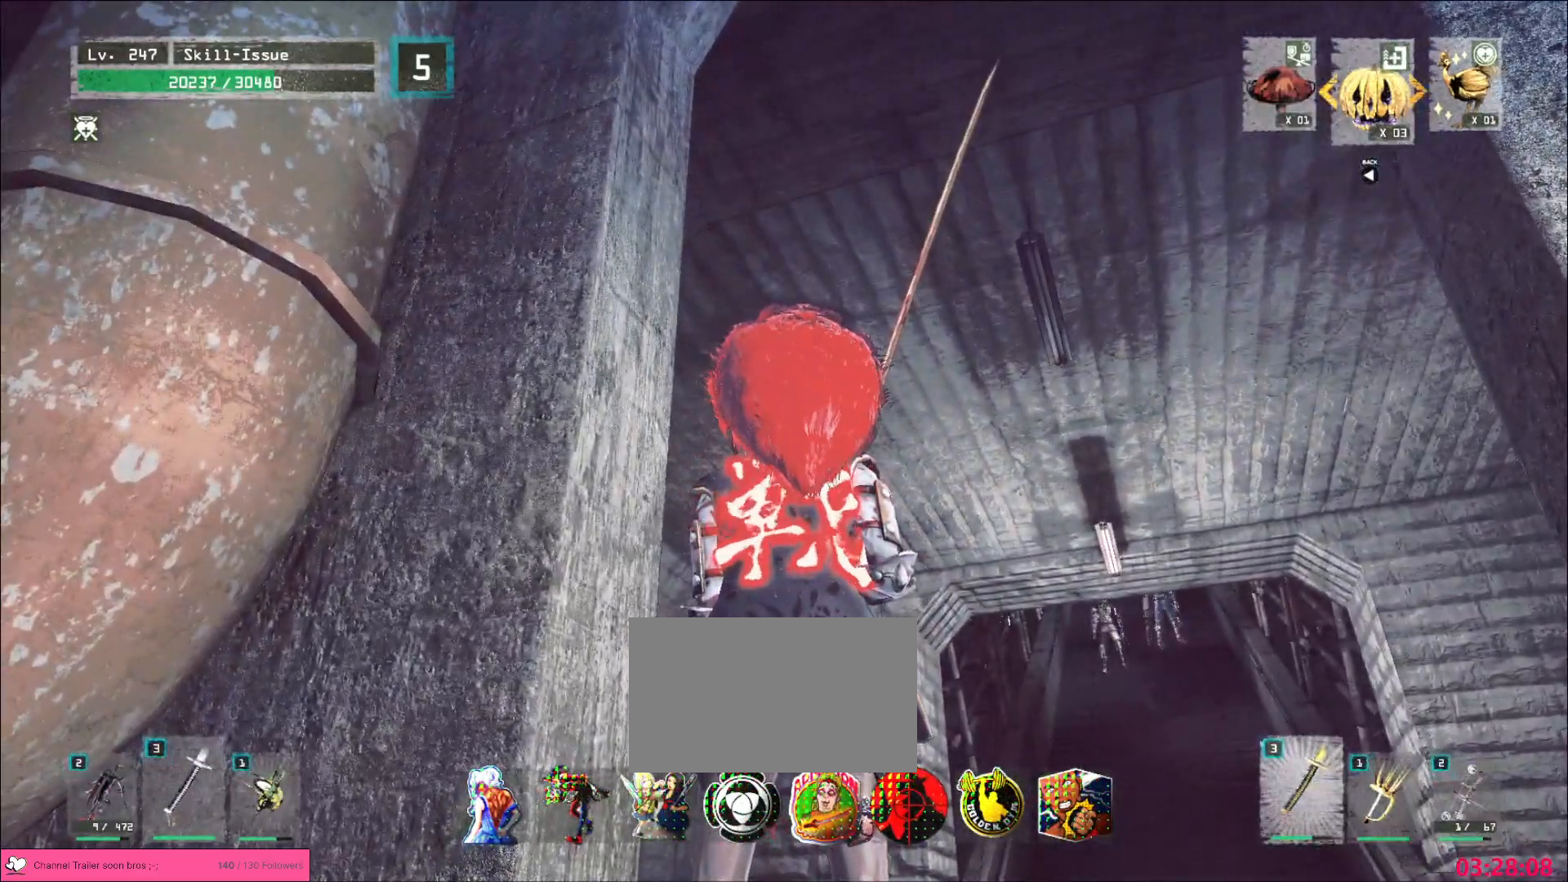
{"keys": [], "mouse": [], "events": []}
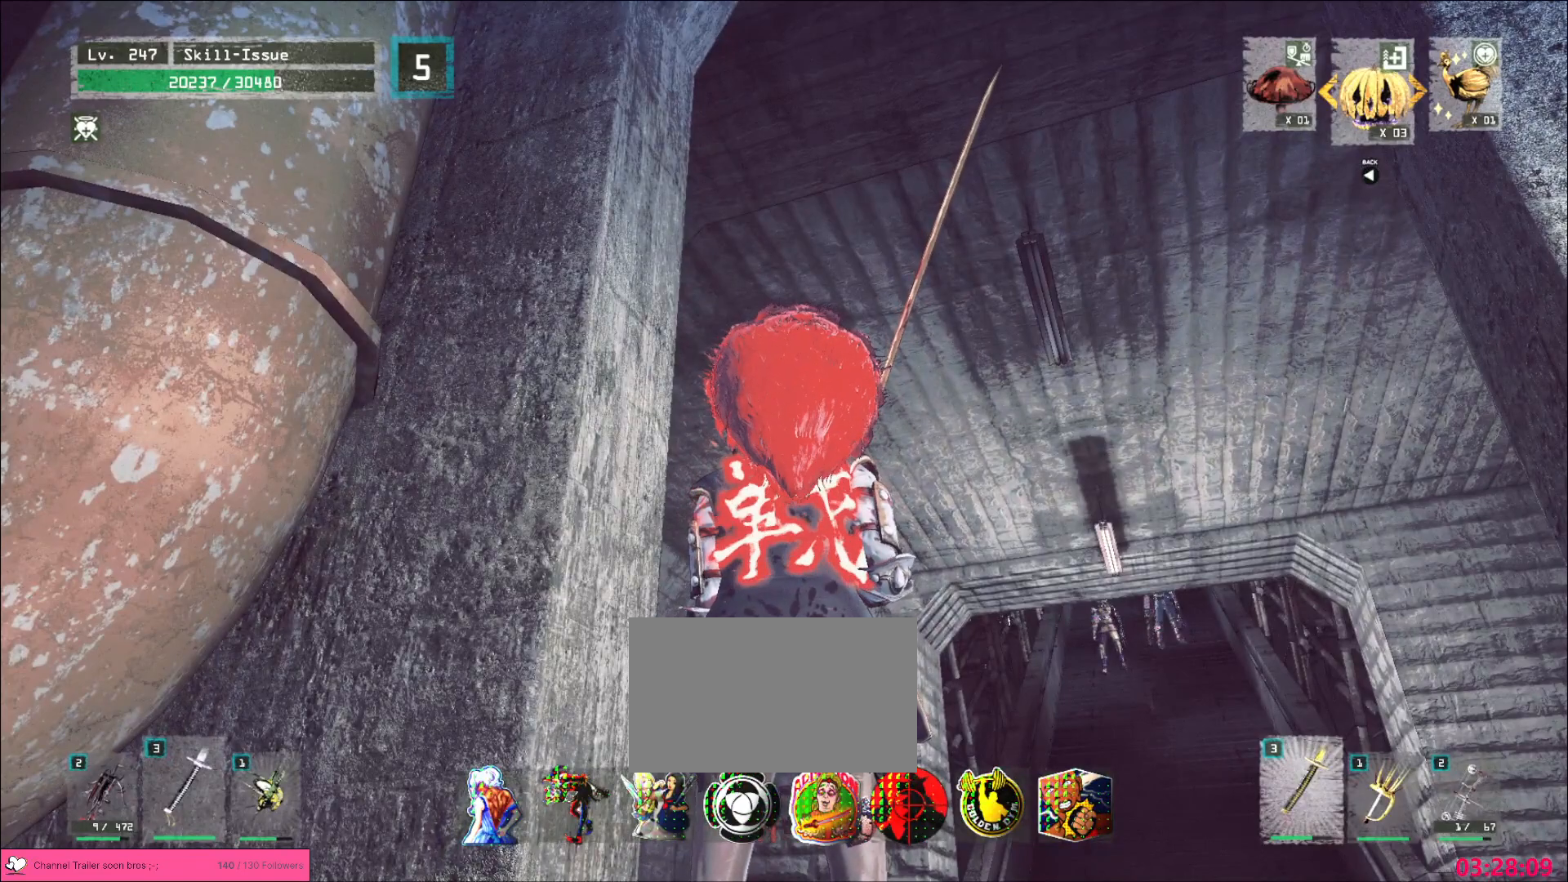
{"keys": ["2"], "mouse": [], "events": [[450, "2", "down"]]}
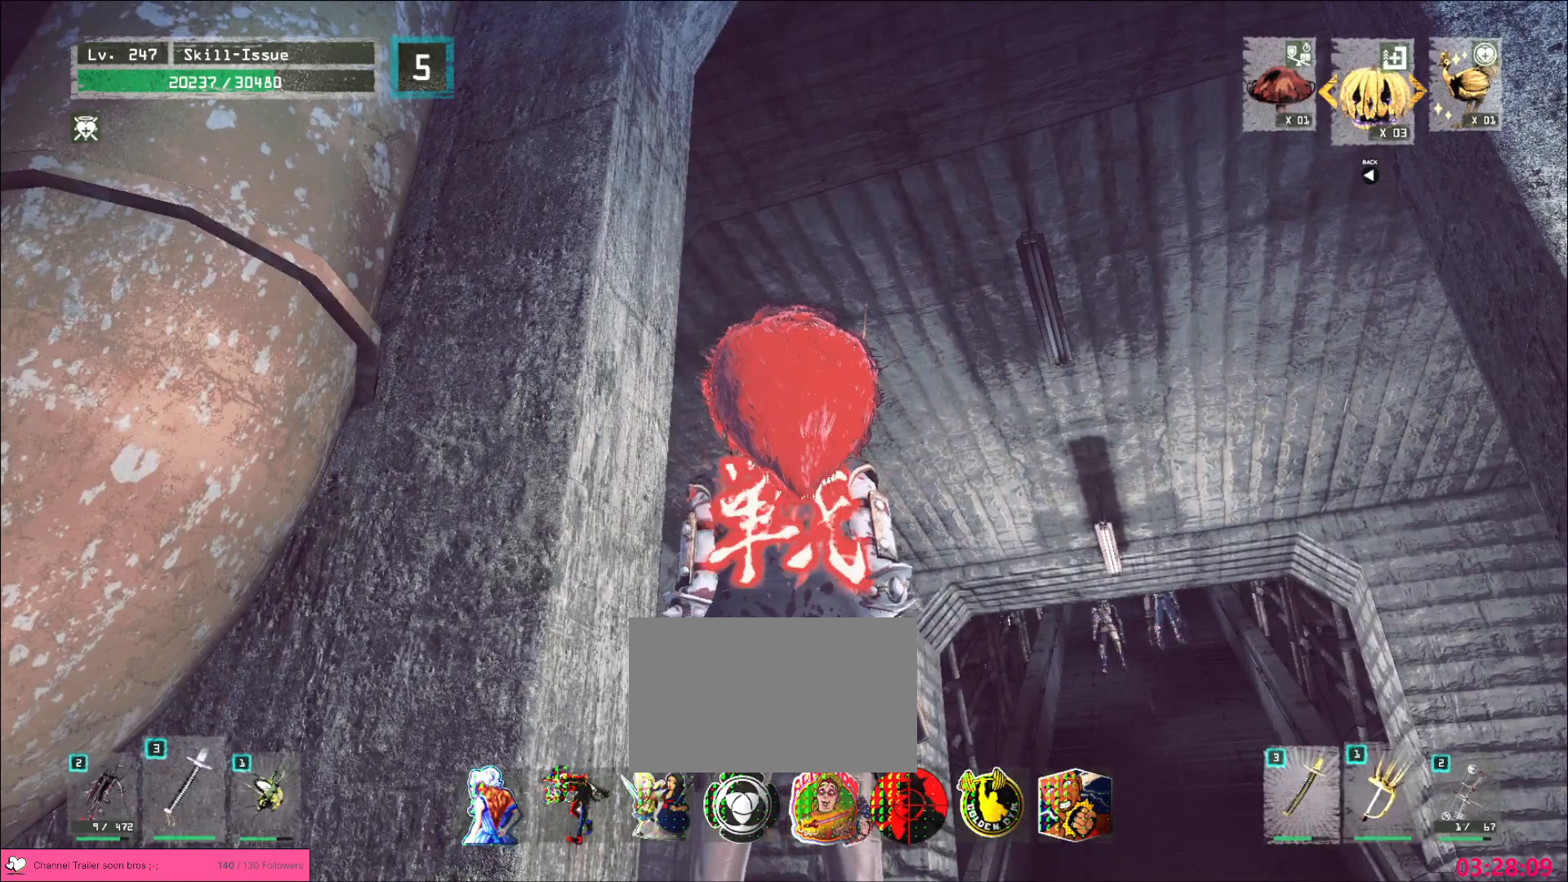
{"keys": [], "mouse": [], "events": [[17, "2", "up"], [50, "2", "down"], [133, "2", "up"]]}
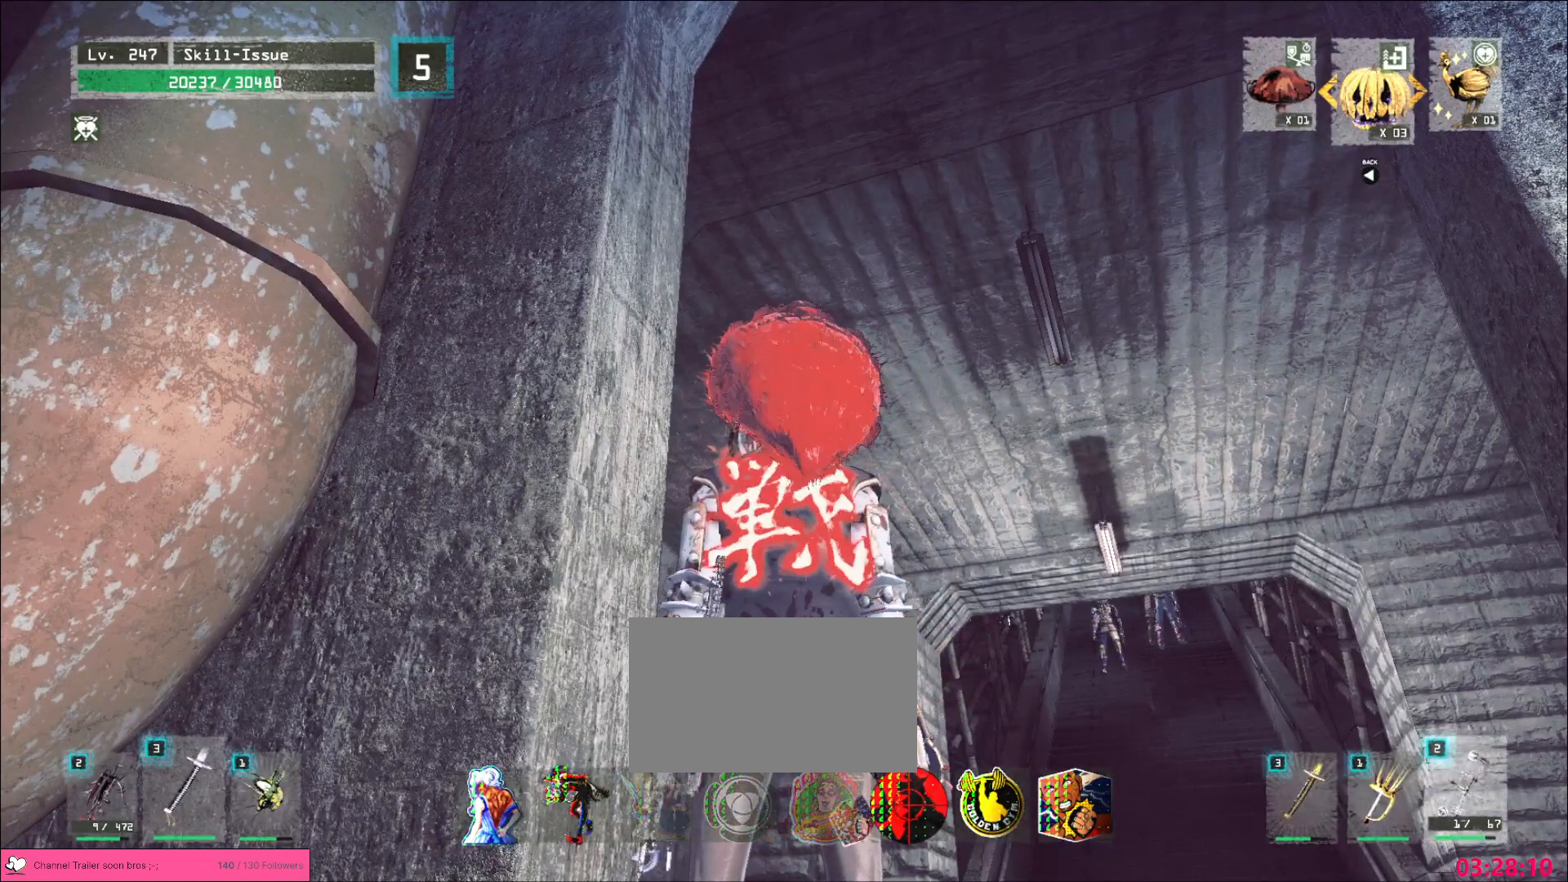
{"keys": [], "mouse": [], "events": []}
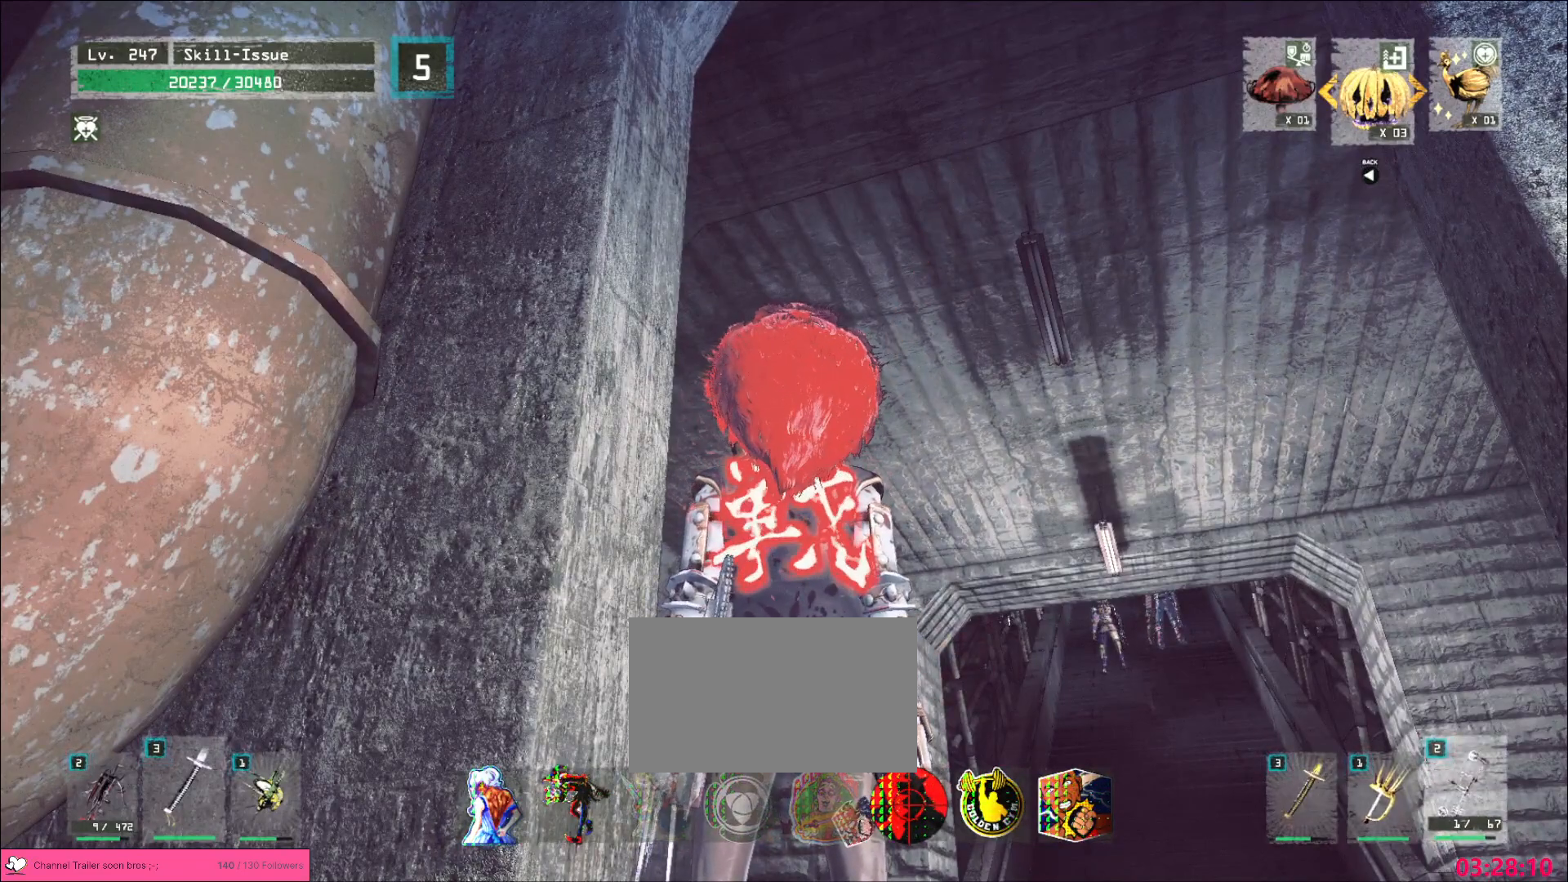
{"keys": [], "mouse": [], "events": []}
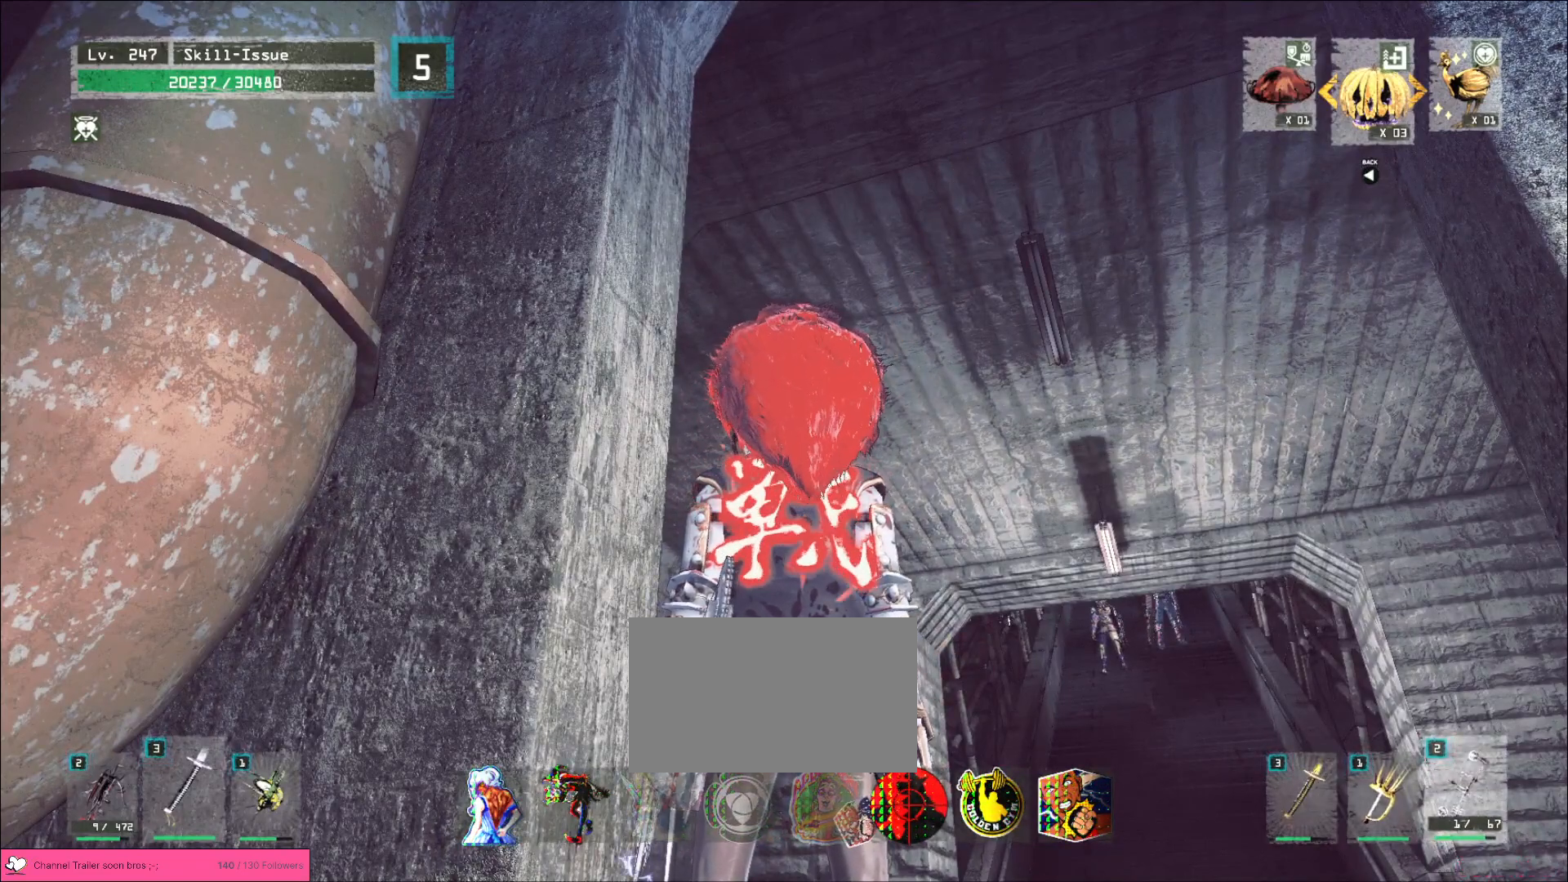
{"keys": [], "mouse": [], "events": []}
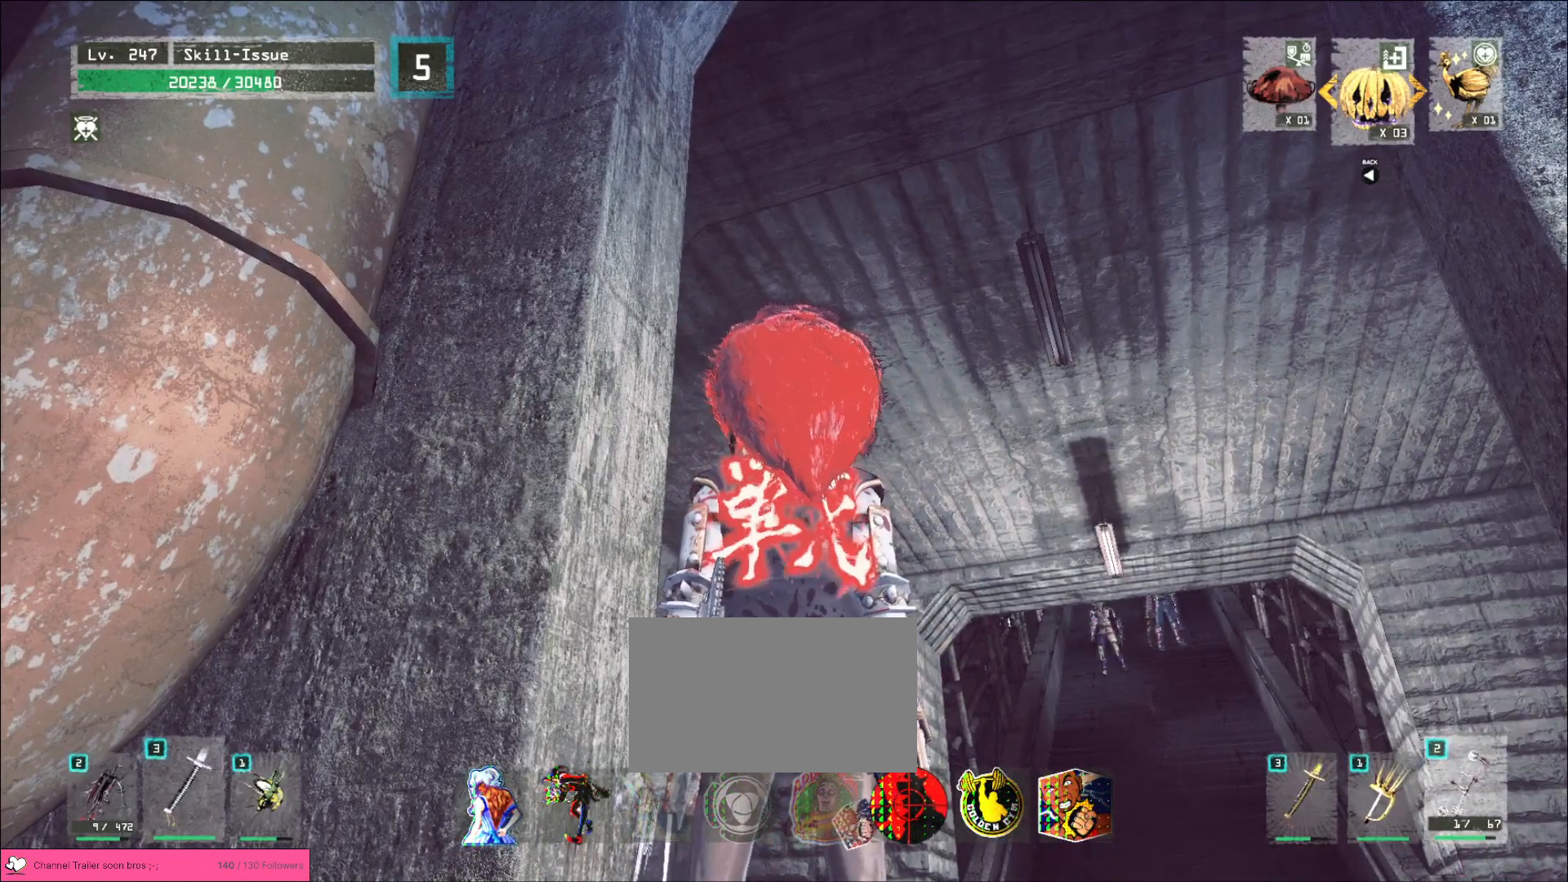
{"keys": ["d", "w"], "mouse": [], "events": [[433, "d", "down"], [450, "w", "down"]]}
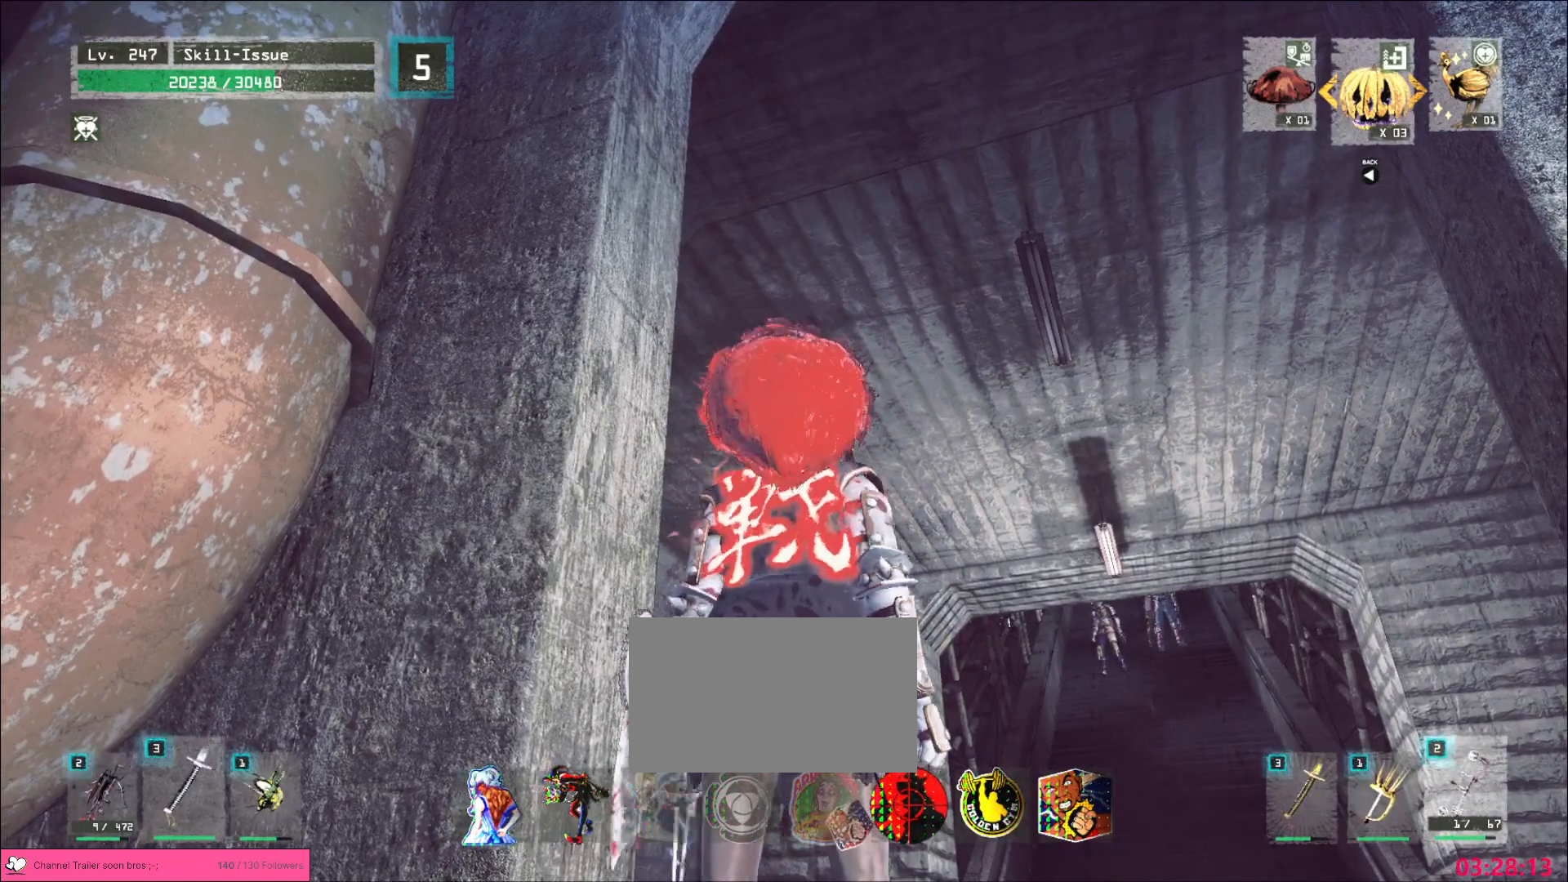
{"keys": [], "mouse": [], "events": [[100, "d", "up"], [267, "w", "up"]]}
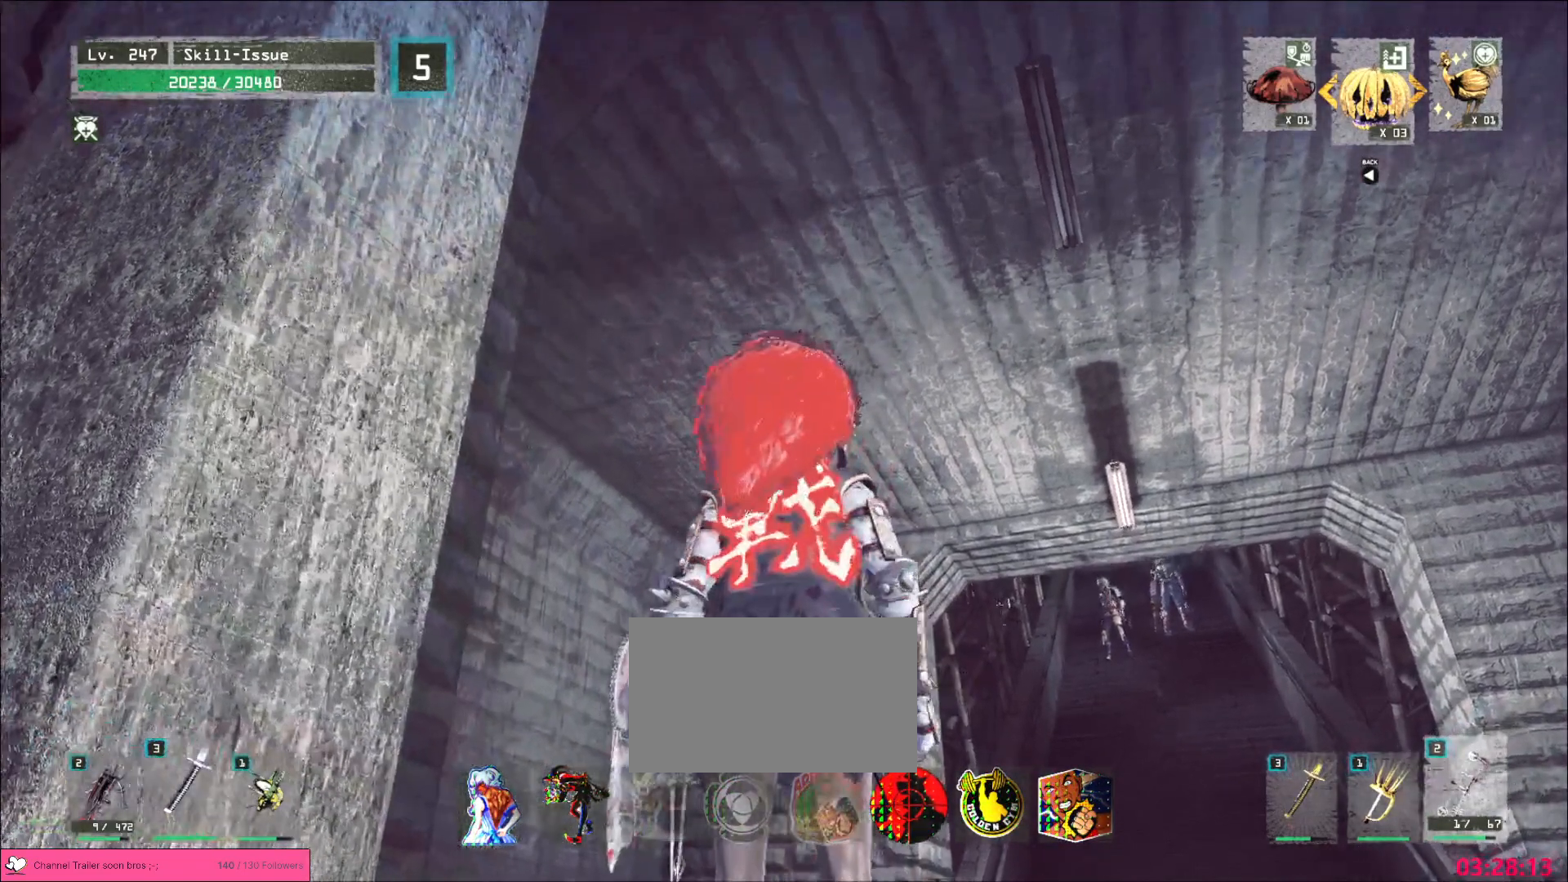
{"keys": [], "mouse": [], "events": [[267, "d", "down"], [267, "w", "down"], [383, "d", "up"], [383, "w", "up"]]}
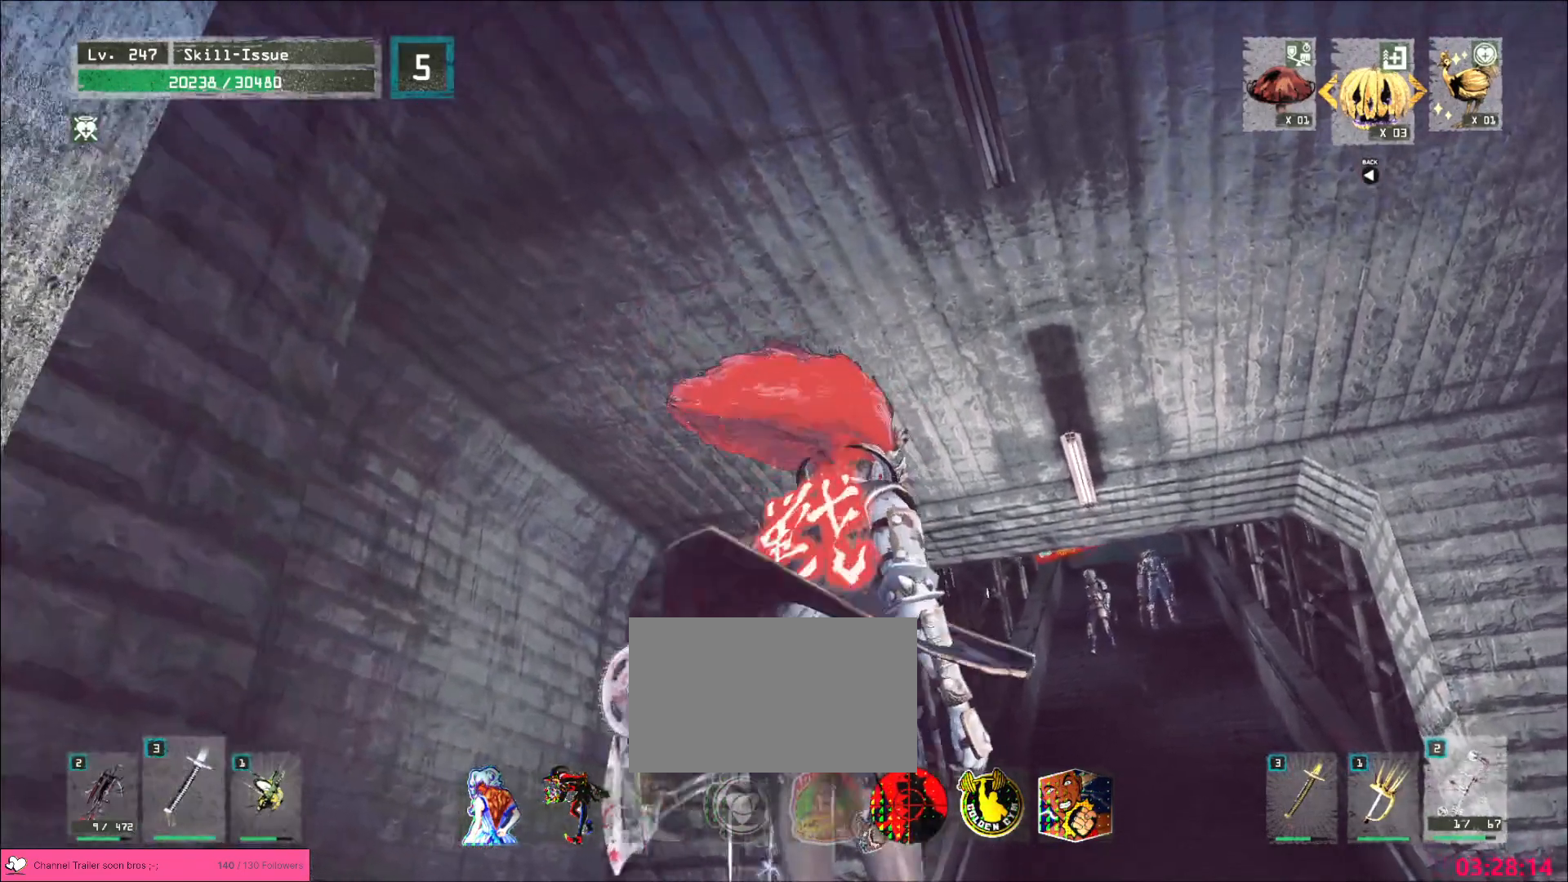
{"keys": [], "mouse": [], "events": []}
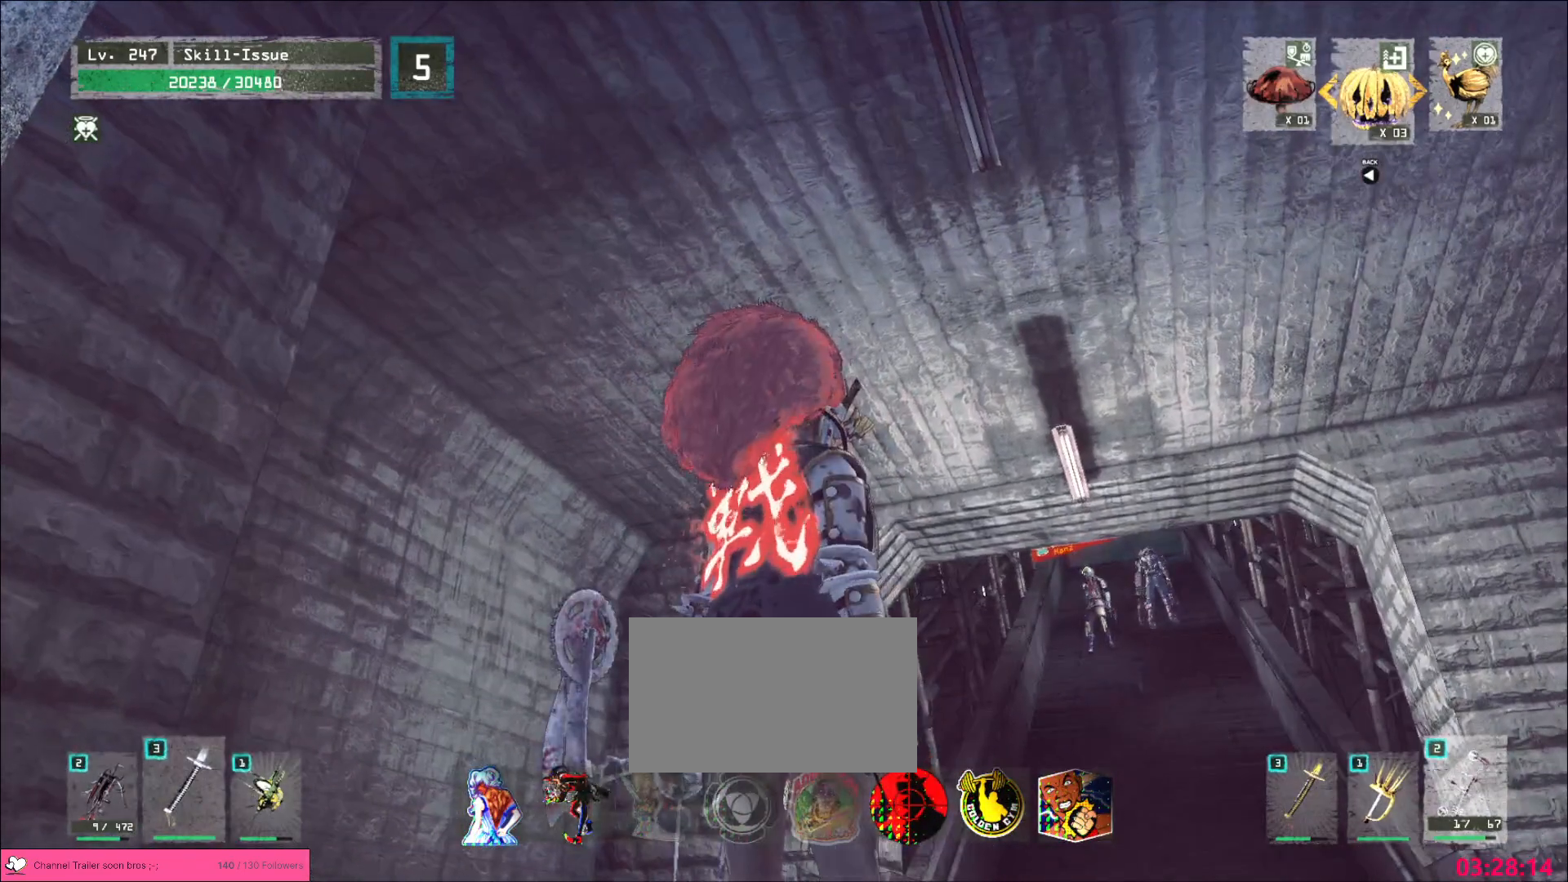
{"keys": [], "mouse": [], "events": []}
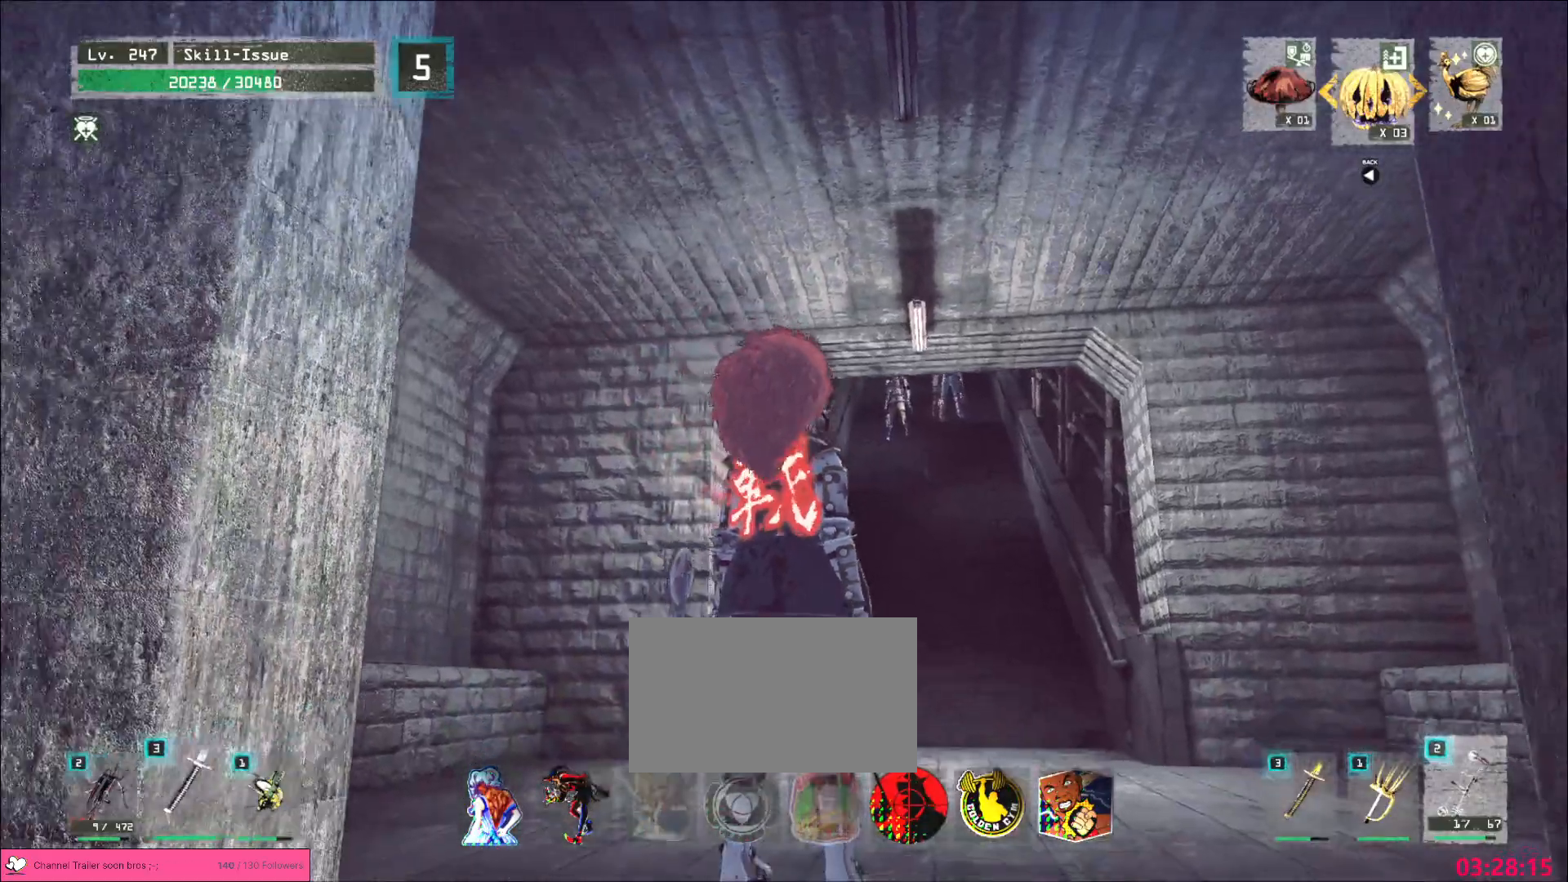
{"keys": [], "mouse": ["left"], "events": [[67, "mouse_left", "down"]]}
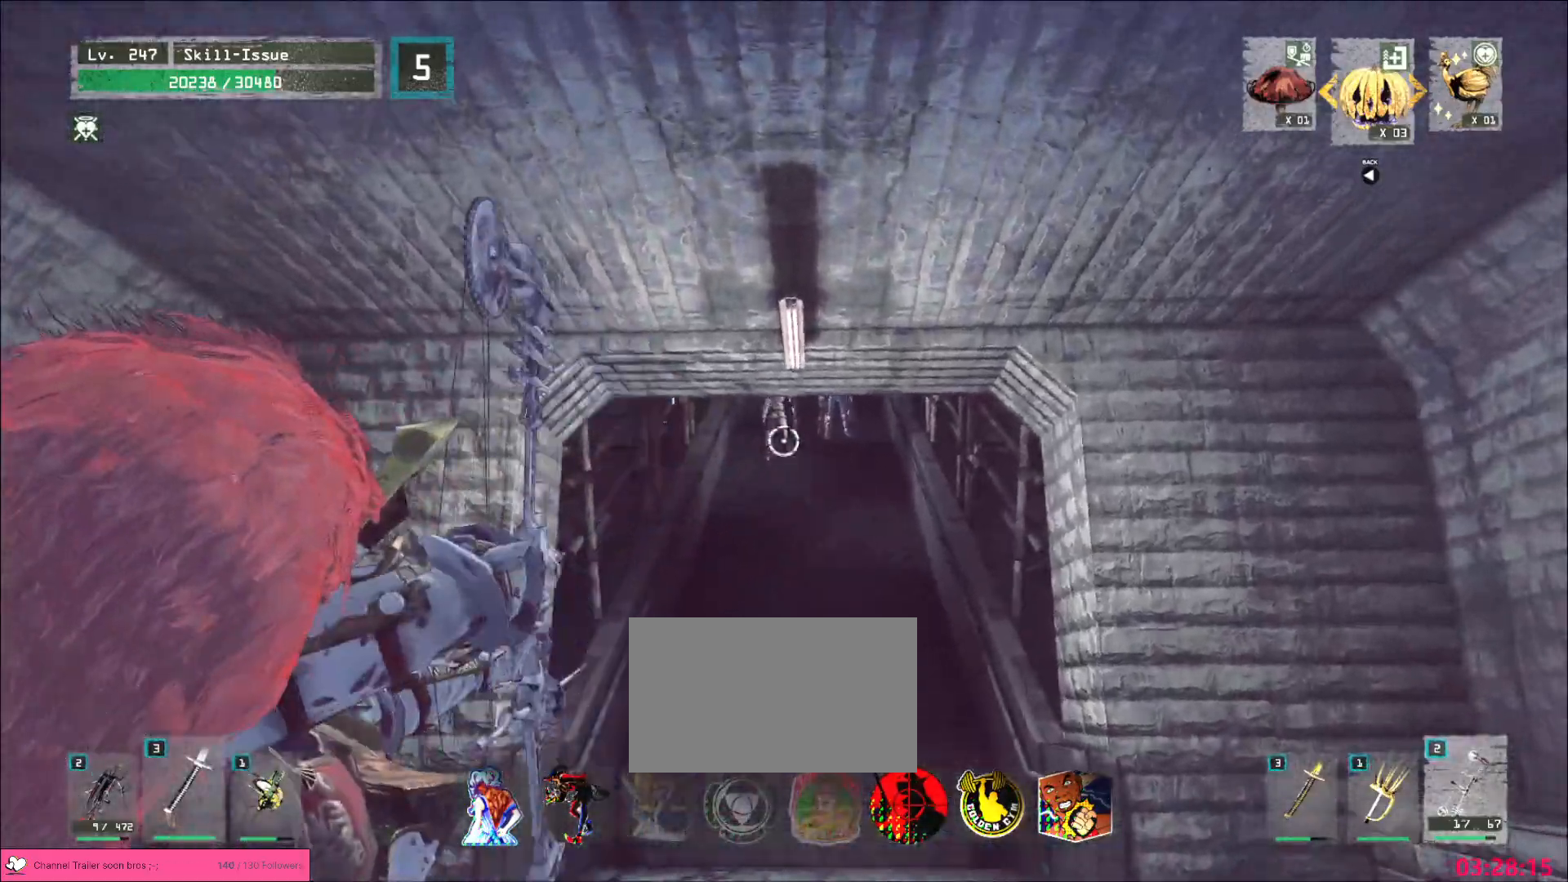
{"keys": ["w"], "mouse": [], "events": [[183, "mouse_left", "up"], [283, "w", "down"]]}
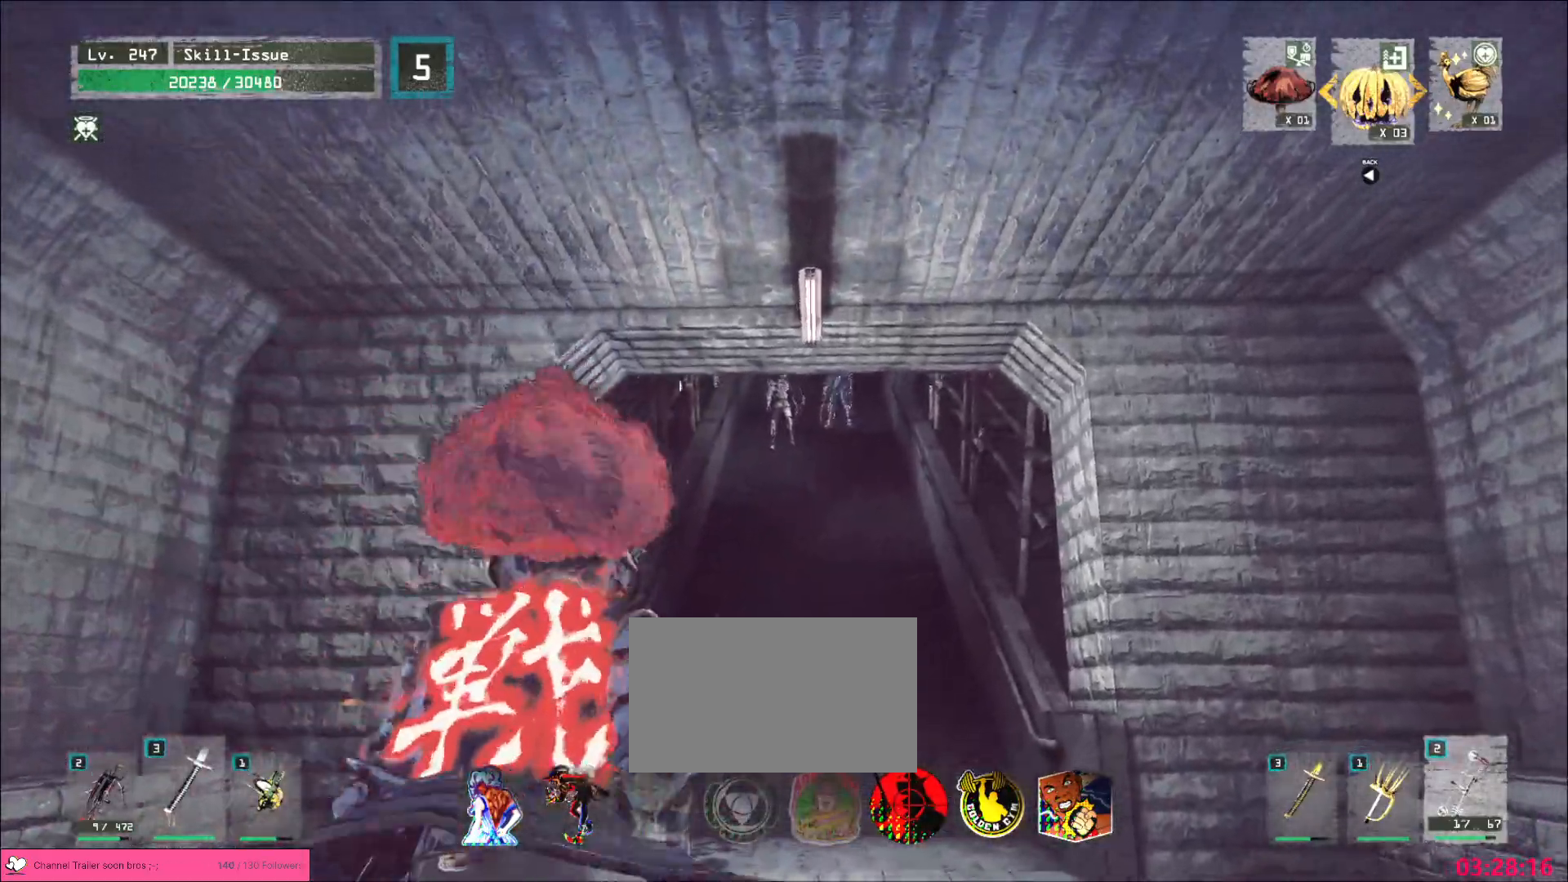
{"keys": ["s"], "mouse": [], "events": [[17, "w", "up"], [133, "1", "down"], [217, "1", "up"], [467, "s", "down"]]}
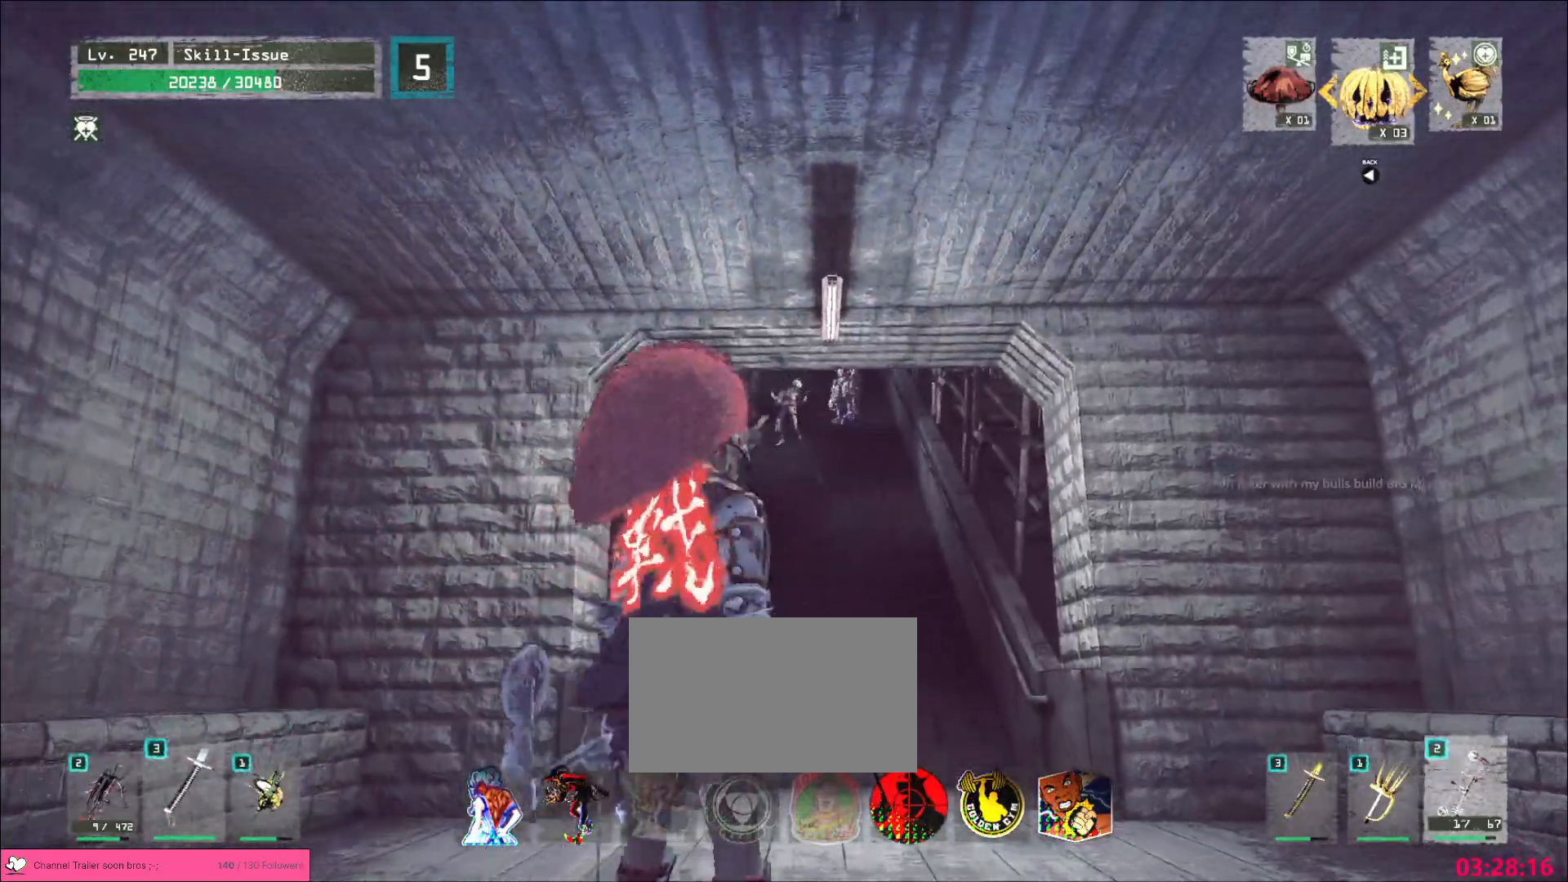
{"keys": ["a"], "mouse": [], "events": [[33, "shift", "down"], [50, "ctrl", "down"], [67, "shift", "up"], [167, "ctrl", "up"], [367, "a", "down"], [467, "s", "up"]]}